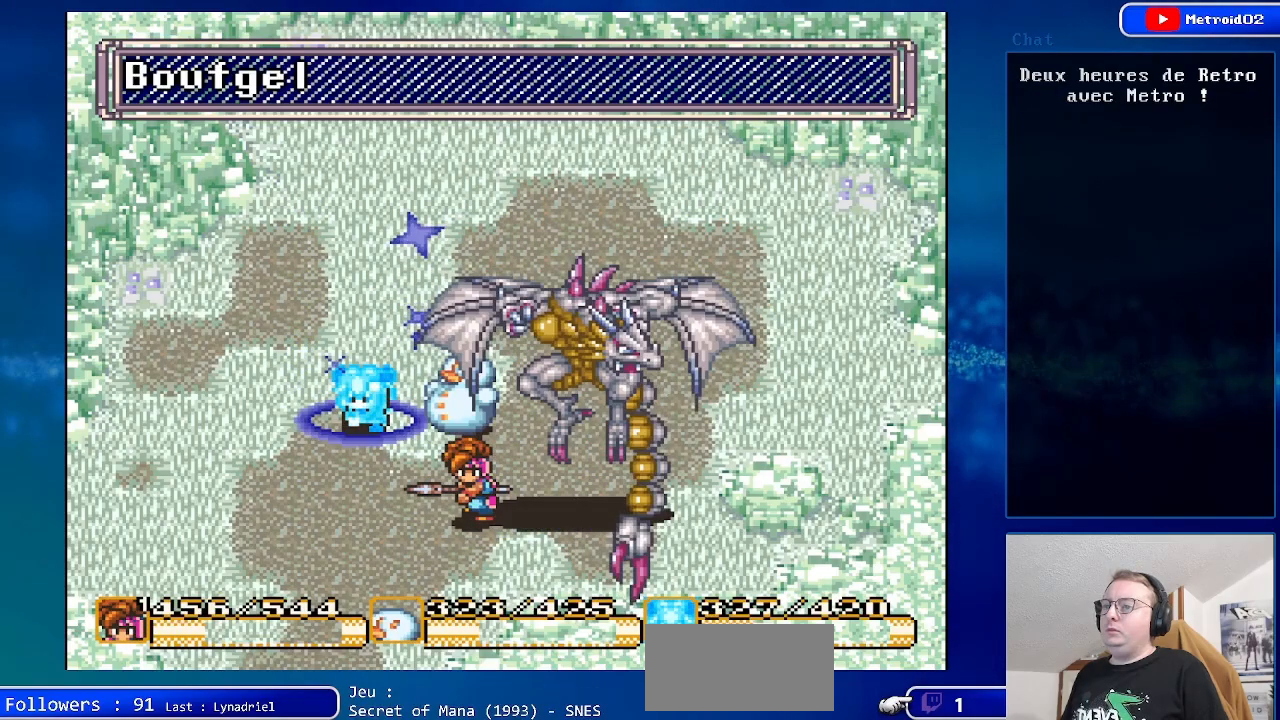
Gameplay with a controller (Nintendo layout); each line is a JSON object with the inputs held at the frame after it. "events" lists button and stick changes between this image and that frame as [ms after this image, input, new state], when the widget could be followed in between. Not read: L1 L3 R1 R3.
{"buttons": ["DPAD_RIGHT"], "events": [[467, "DPAD_RIGHT", "down"]]}
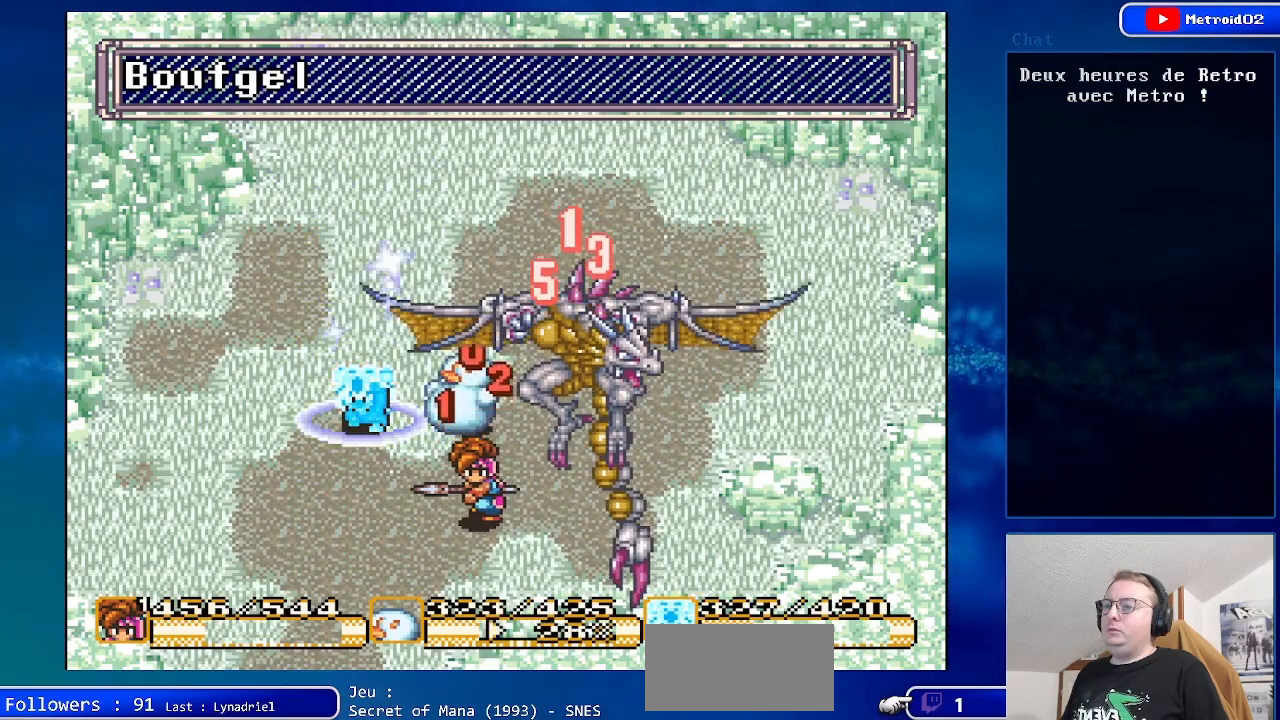
{"buttons": ["DPAD_DOWN"], "events": [[133, "DPAD_RIGHT", "up"], [367, "DPAD_DOWN", "down"]]}
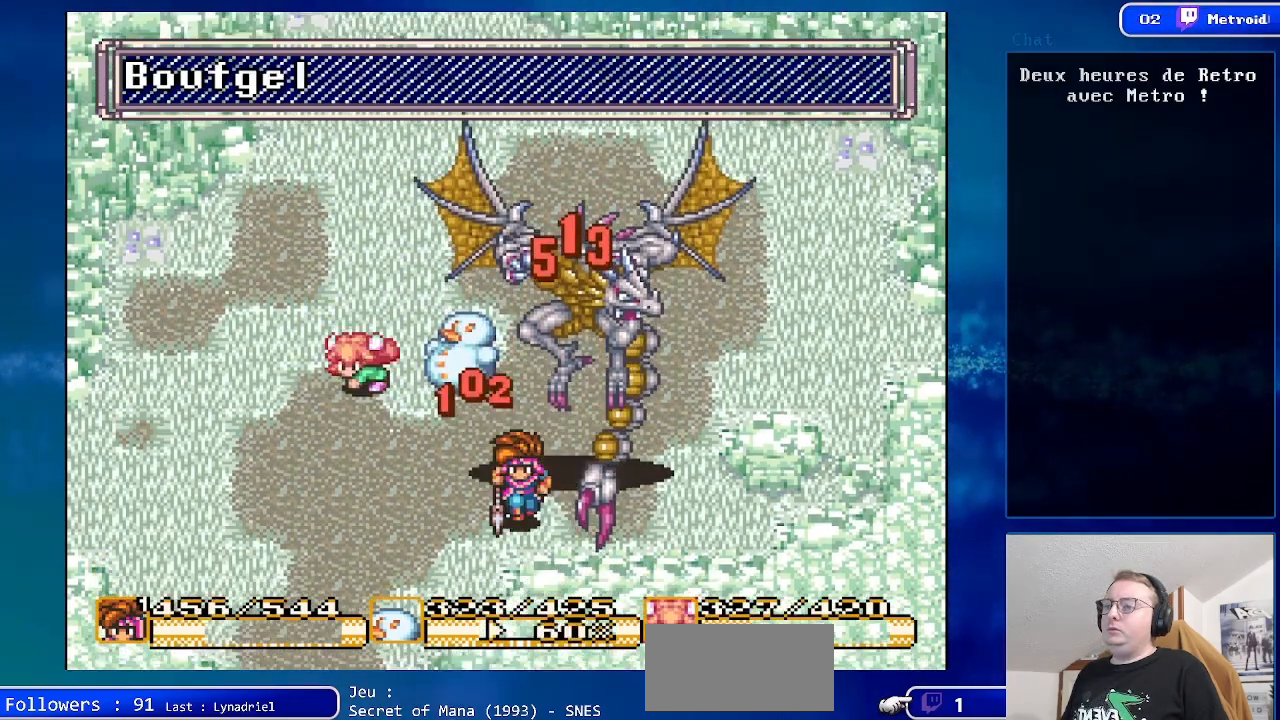
{"buttons": ["A"], "events": [[33, "DPAD_DOWN", "up"], [100, "DPAD_RIGHT", "down"], [183, "DPAD_RIGHT", "up"], [183, "DPAD_UP", "down"], [400, "A", "down"], [467, "DPAD_UP", "up"]]}
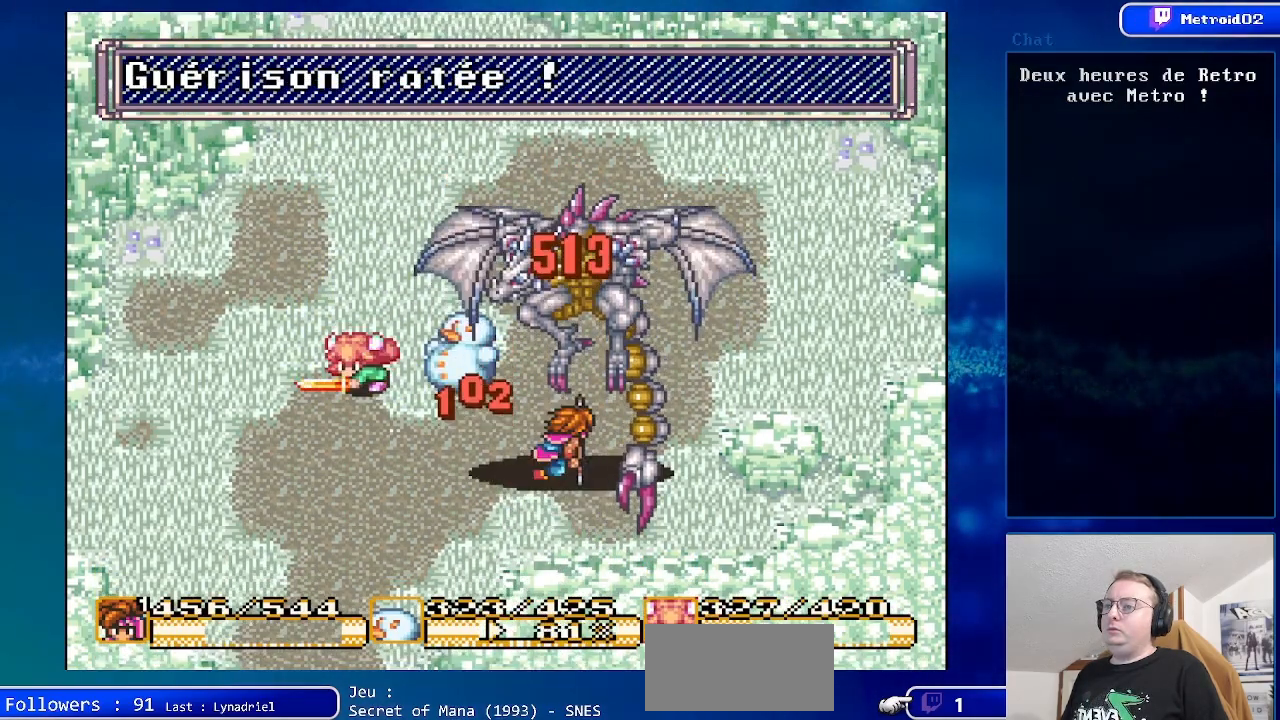
{"buttons": [], "events": [[133, "A", "up"]]}
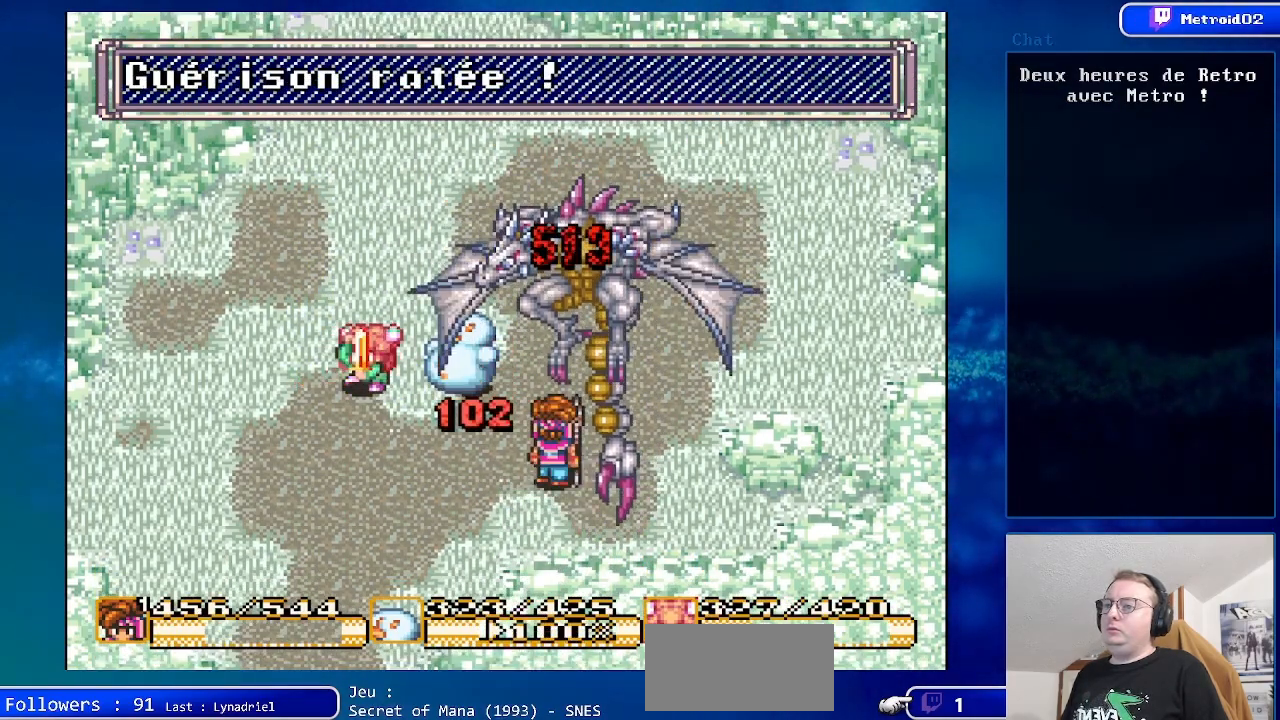
{"buttons": [], "events": [[250, "Y", "down"], [400, "Y", "up"]]}
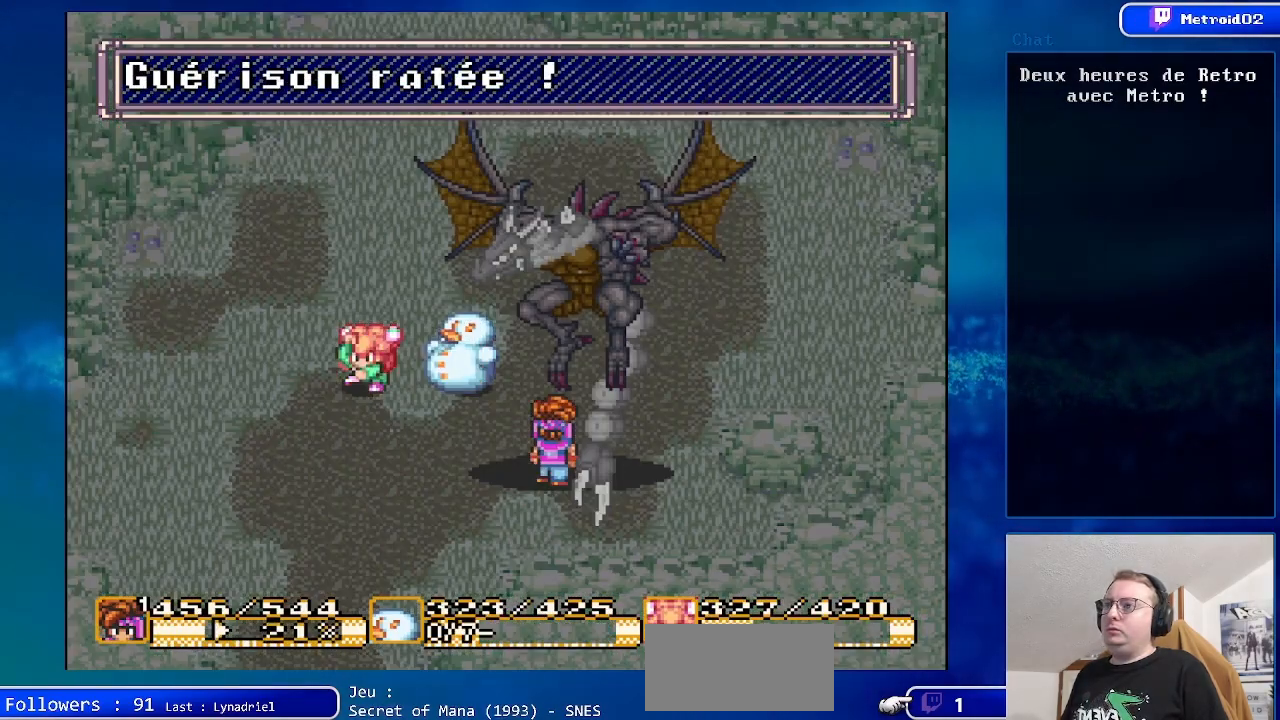
{"buttons": [], "events": []}
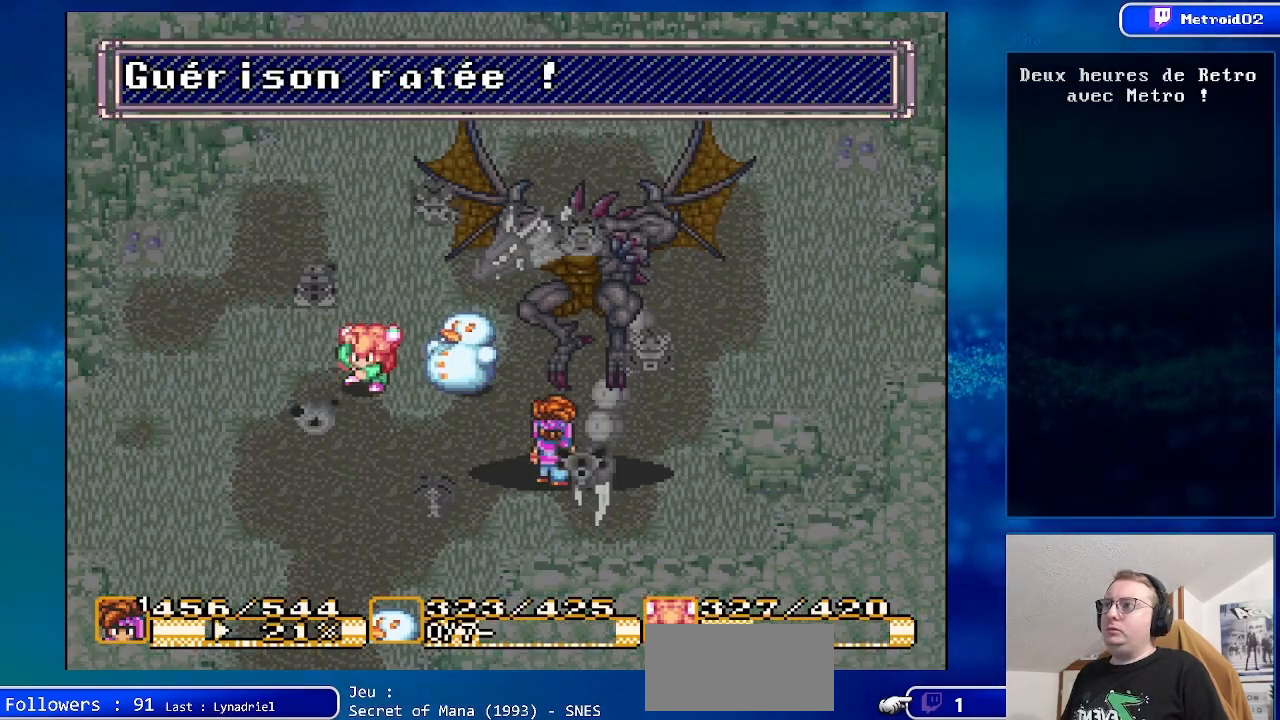
{"buttons": [], "events": []}
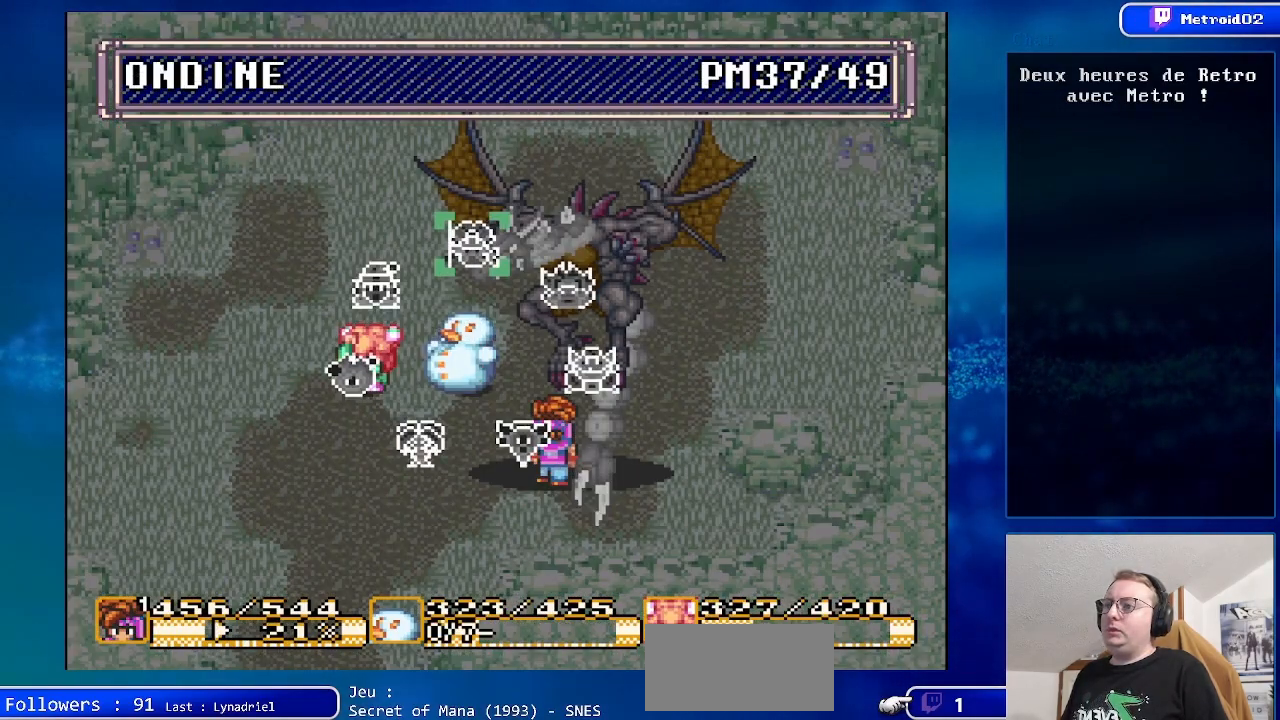
{"buttons": [], "events": [[233, "Y", "down"], [433, "Y", "up"]]}
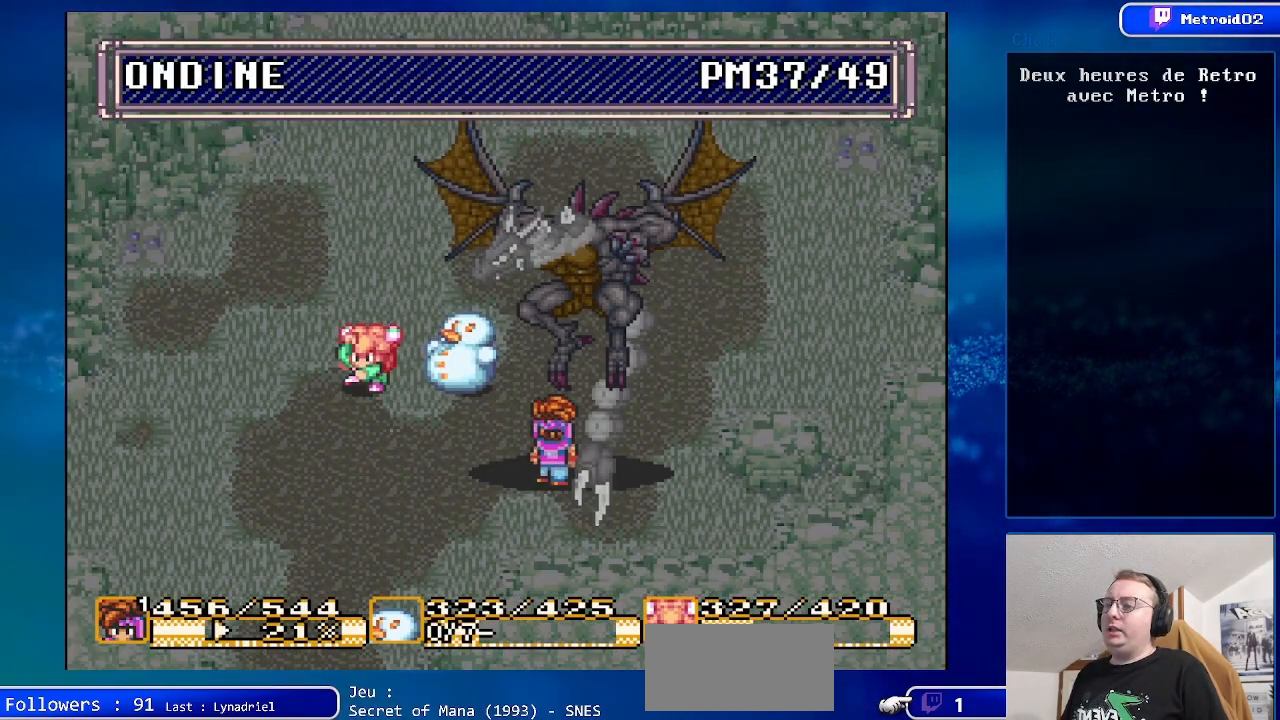
{"buttons": [], "events": []}
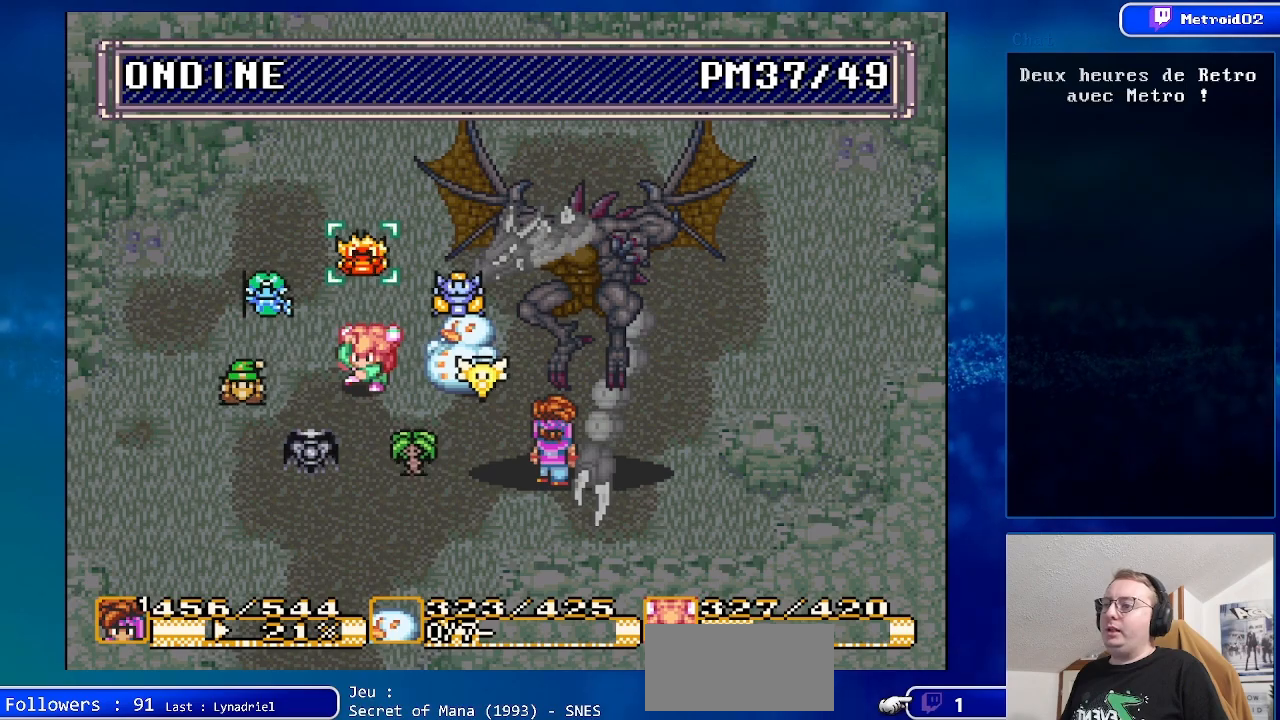
{"buttons": [], "events": [[100, "A", "down"], [283, "A", "up"]]}
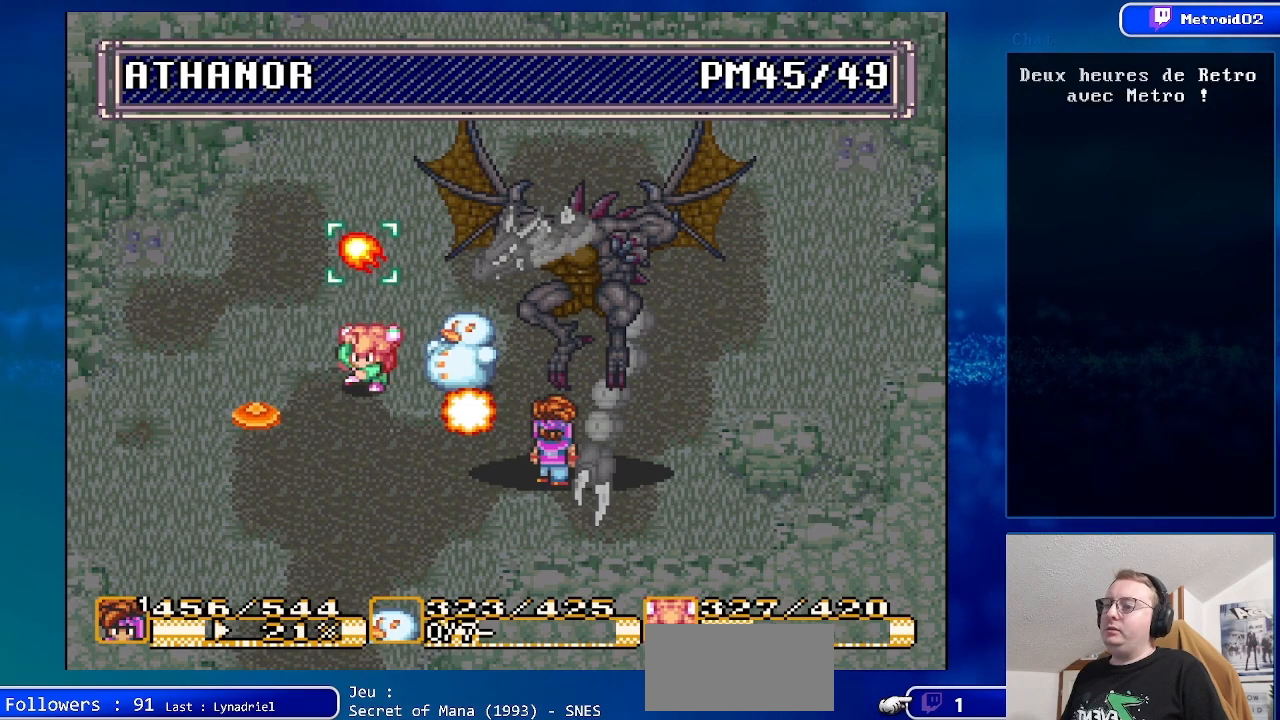
{"buttons": [], "events": [[50, "A", "down"], [183, "A", "up"], [350, "A", "down"], [467, "A", "up"]]}
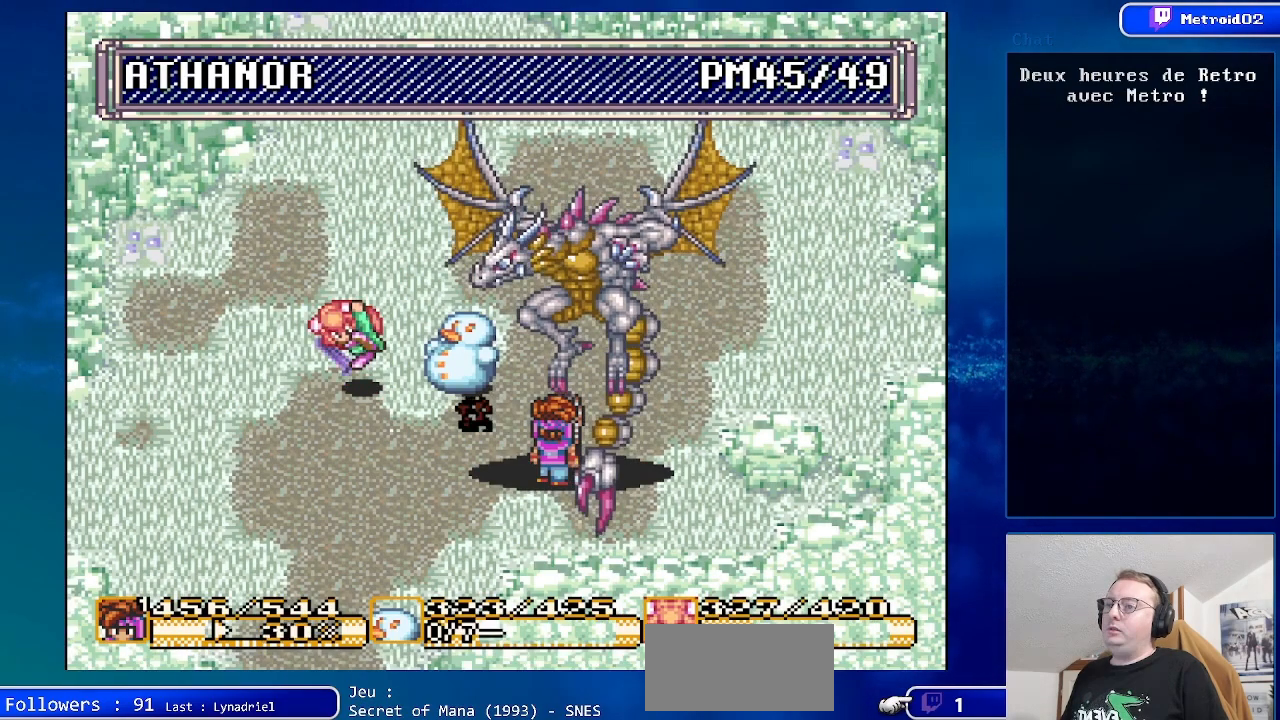
{"buttons": ["A"], "events": [[183, "DPAD_UP", "down"], [350, "DPAD_UP", "up"], [367, "A", "down"]]}
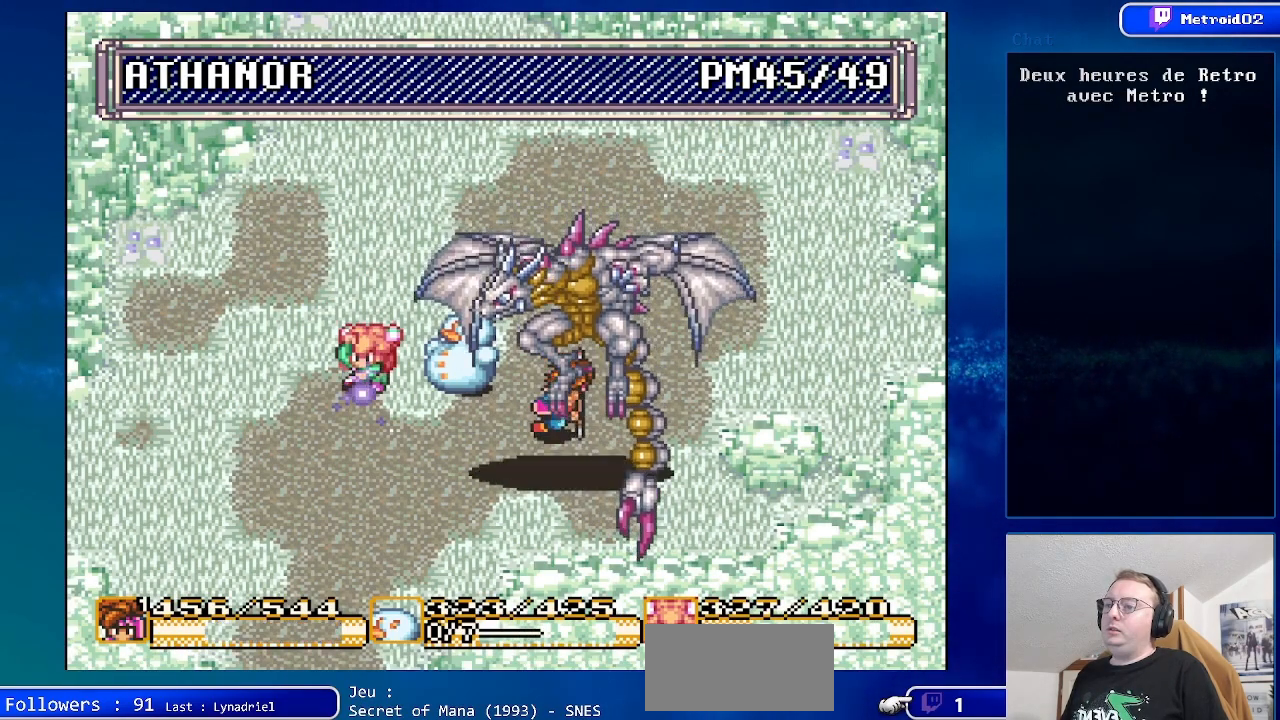
{"buttons": ["DPAD_DOWN"], "events": [[100, "A", "up"], [483, "DPAD_DOWN", "down"]]}
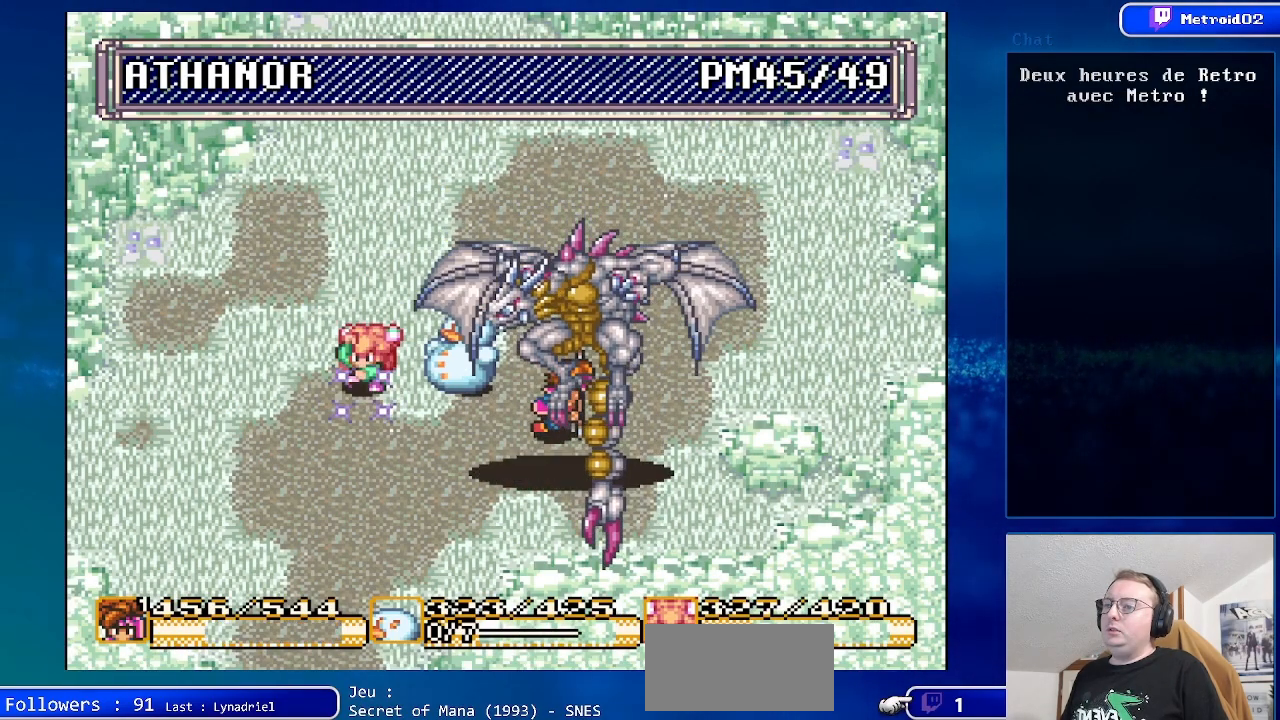
{"buttons": ["DPAD_DOWN", "DPAD_LEFT"], "events": [[450, "DPAD_LEFT", "down"]]}
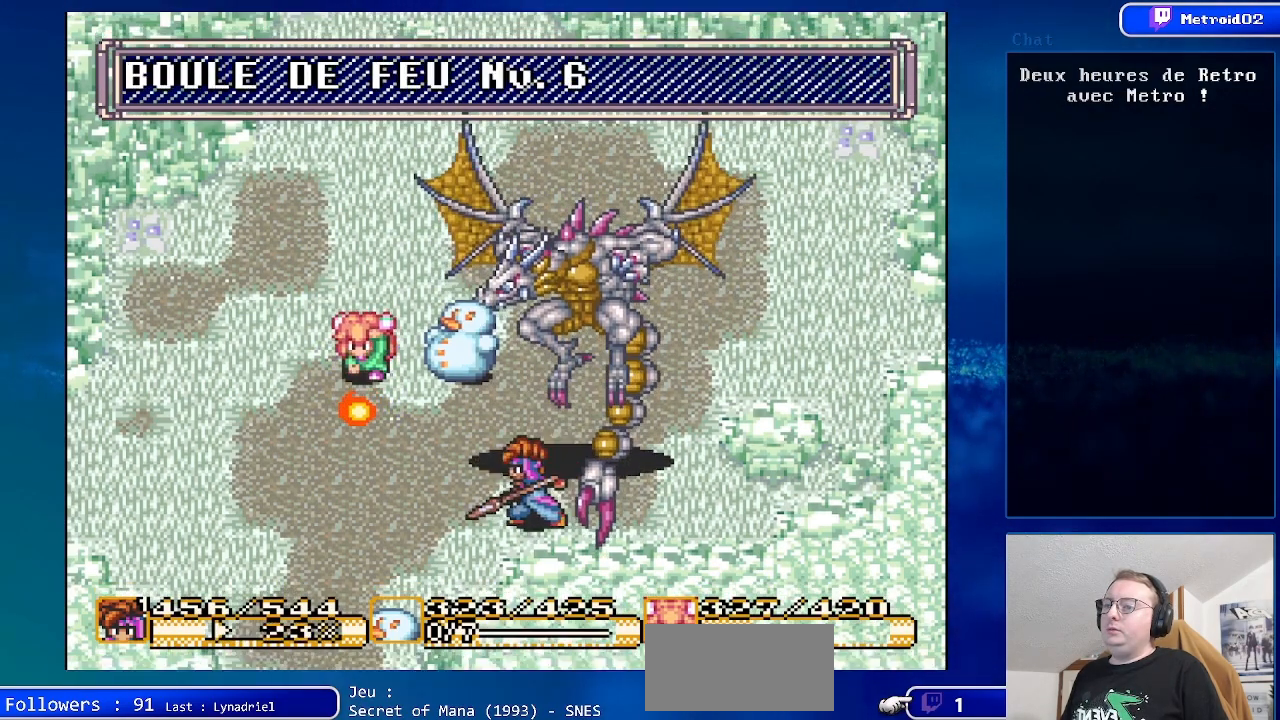
{"buttons": ["DPAD_UP", "DPAD_RIGHT"], "events": [[133, "DPAD_LEFT", "up"], [200, "DPAD_DOWN", "up"], [250, "DPAD_RIGHT", "down"], [450, "DPAD_UP", "down"]]}
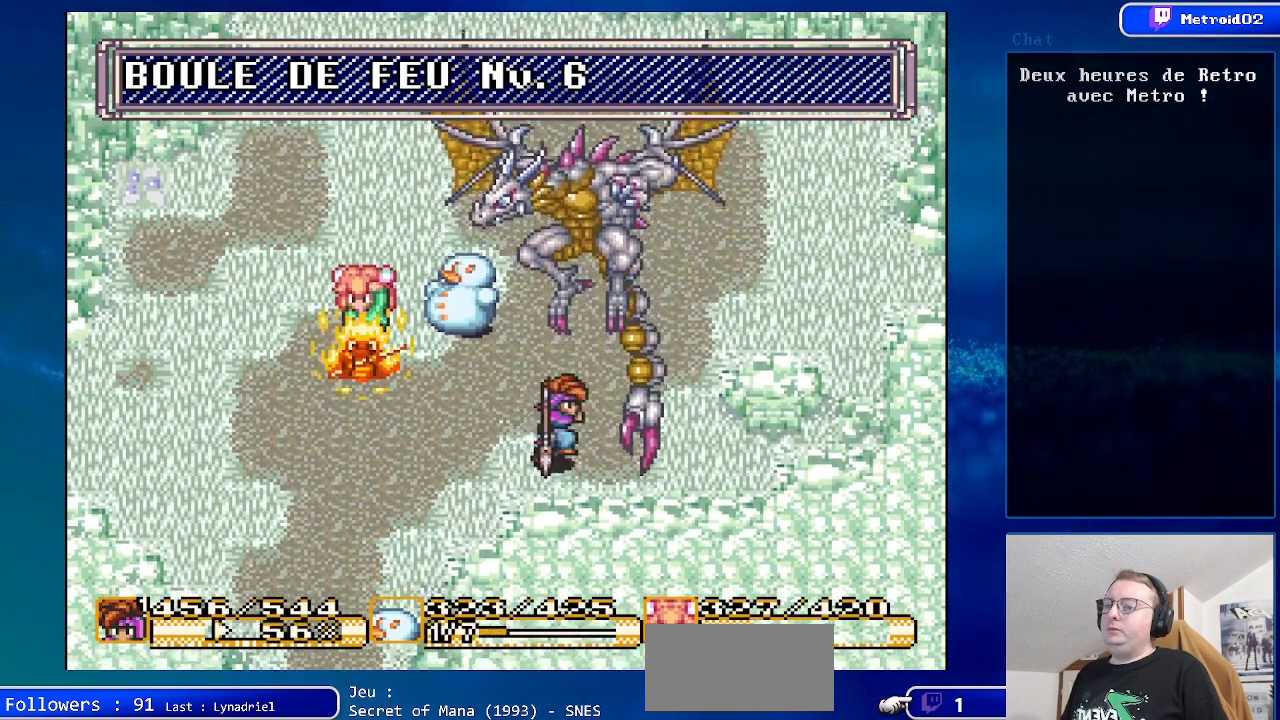
{"buttons": [], "events": [[100, "DPAD_RIGHT", "up"], [183, "A", "down"], [350, "DPAD_UP", "up"], [383, "A", "up"]]}
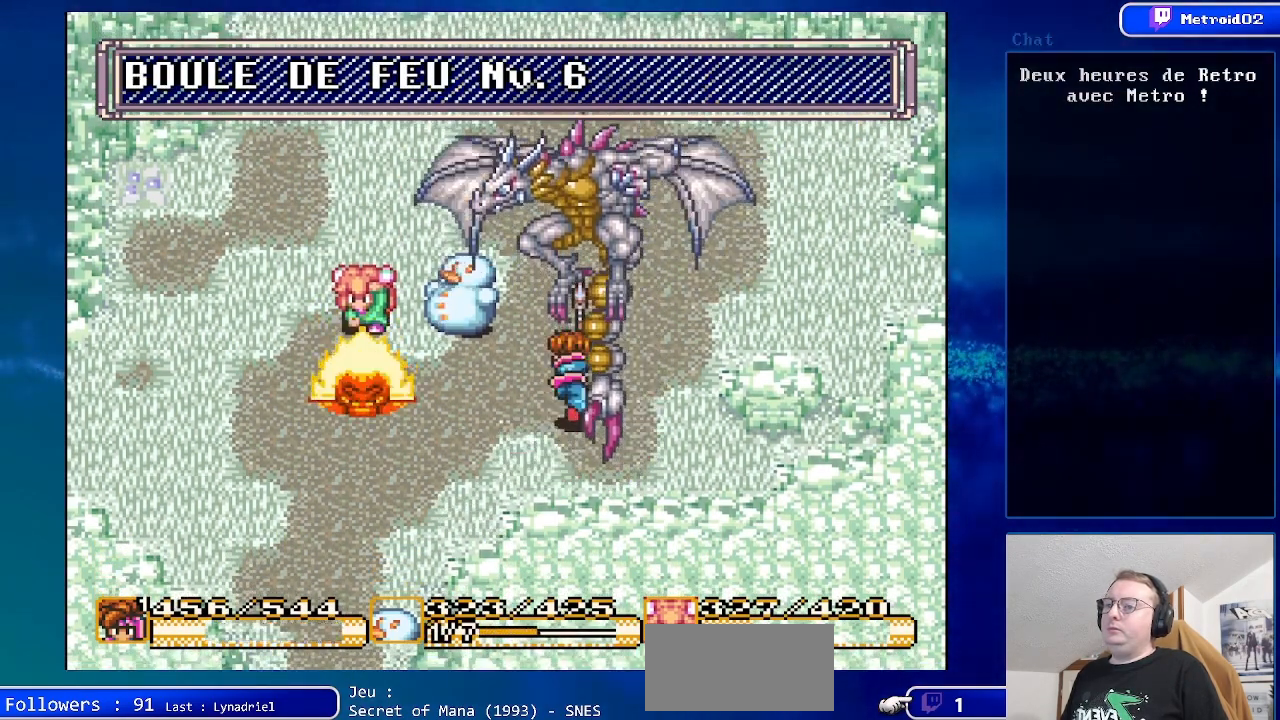
{"buttons": ["DPAD_DOWN", "DPAD_LEFT"], "events": [[283, "DPAD_LEFT", "down"], [400, "DPAD_DOWN", "down"]]}
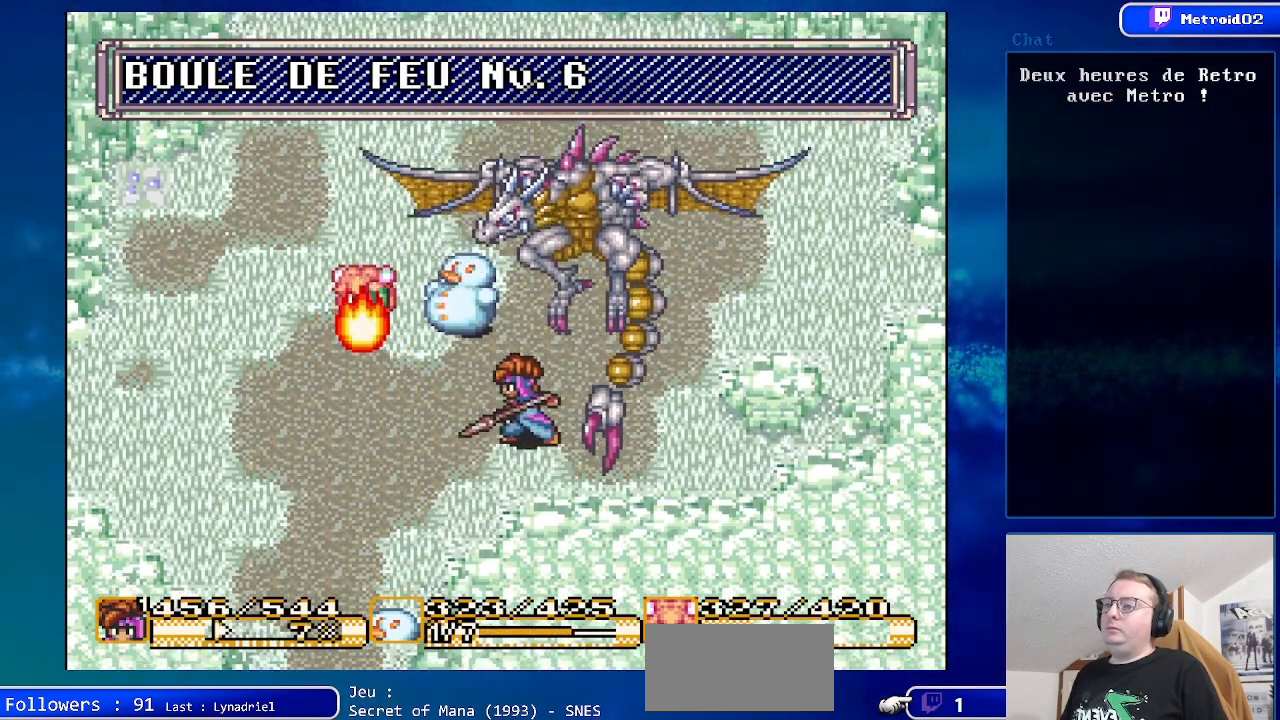
{"buttons": ["DPAD_LEFT"], "events": [[83, "DPAD_DOWN", "up"]]}
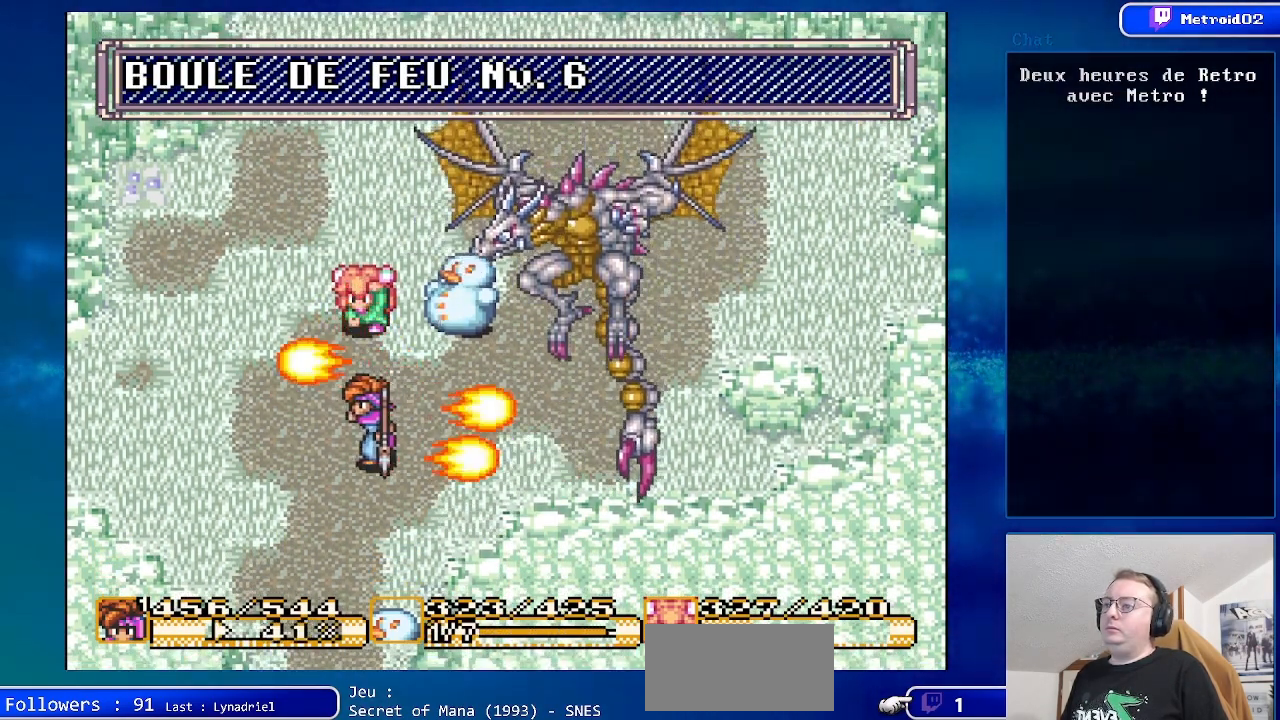
{"buttons": [], "events": [[333, "DPAD_LEFT", "up"]]}
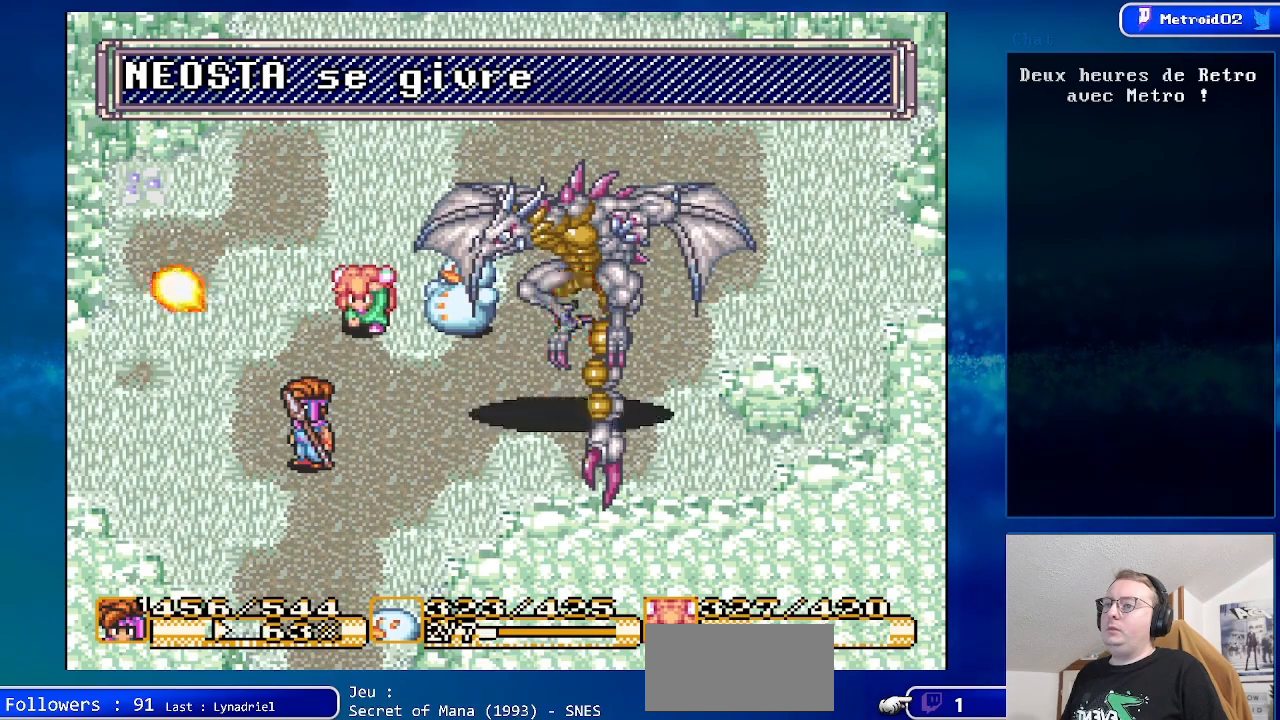
{"buttons": [], "events": [[100, "DPAD_UP", "down"], [400, "DPAD_UP", "up"]]}
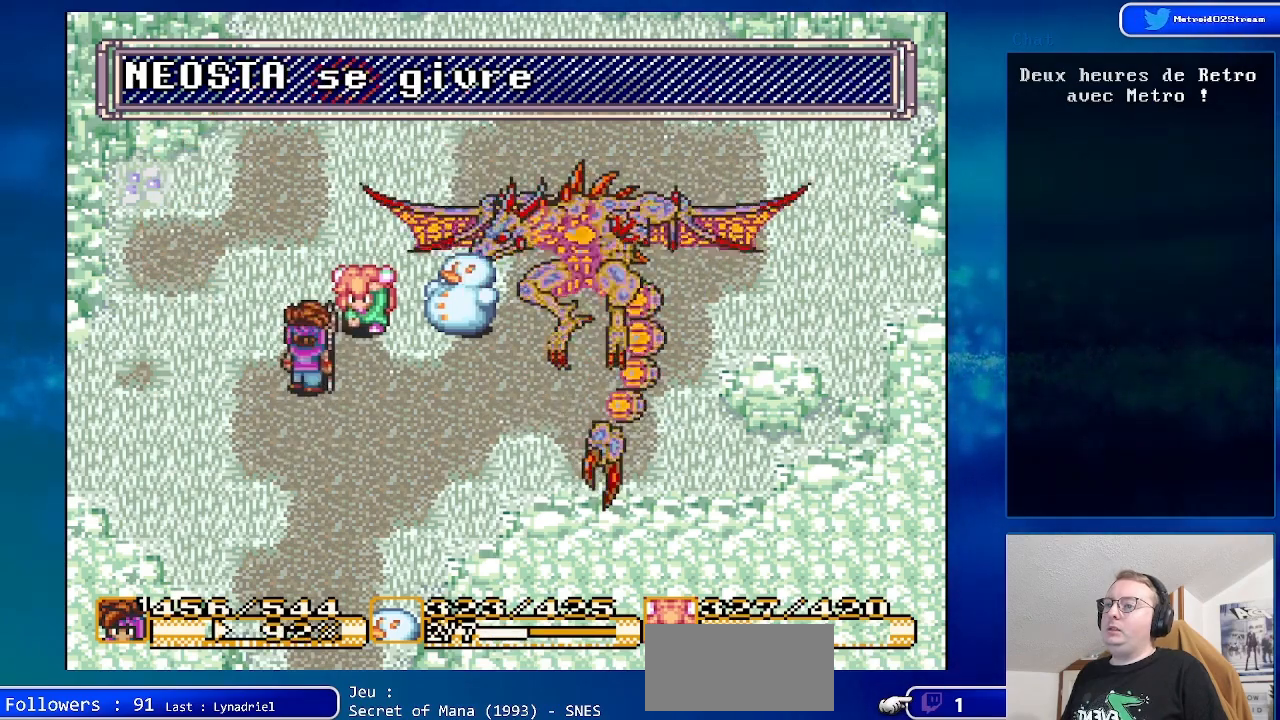
{"buttons": ["DPAD_UP"], "events": [[233, "DPAD_UP", "down"]]}
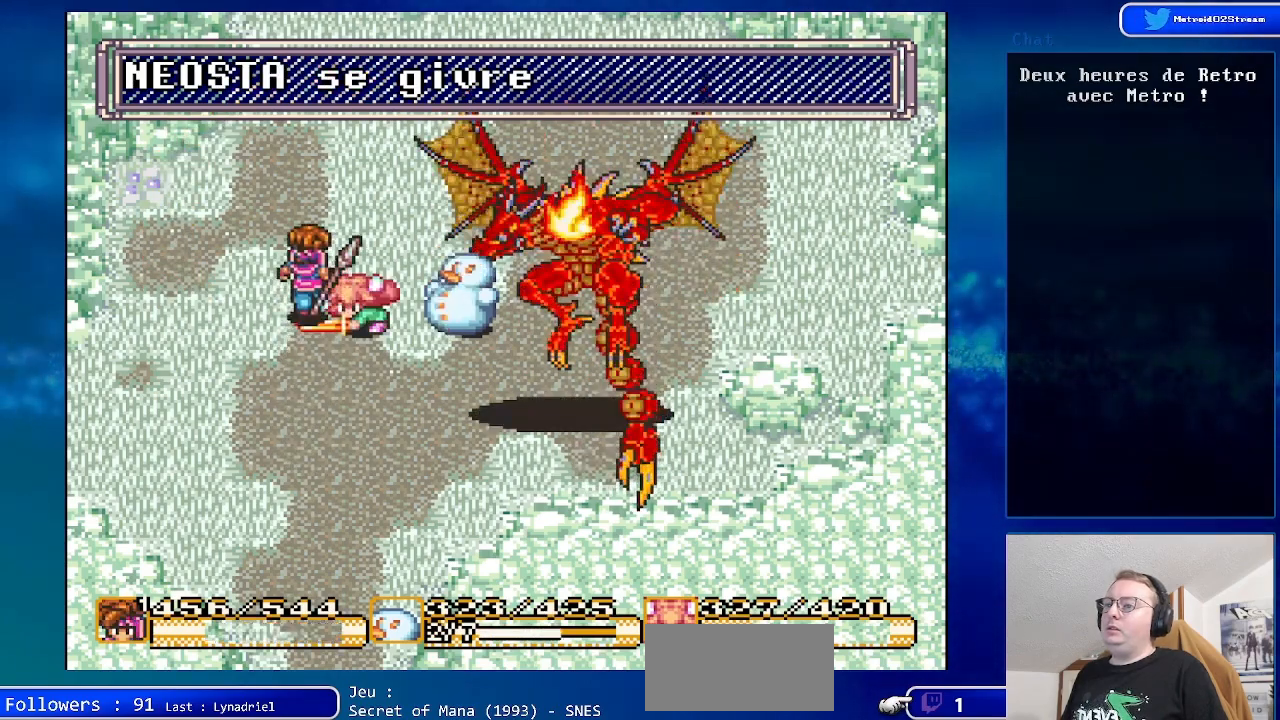
{"buttons": ["DPAD_UP", "DPAD_RIGHT"], "events": [[167, "DPAD_RIGHT", "down"]]}
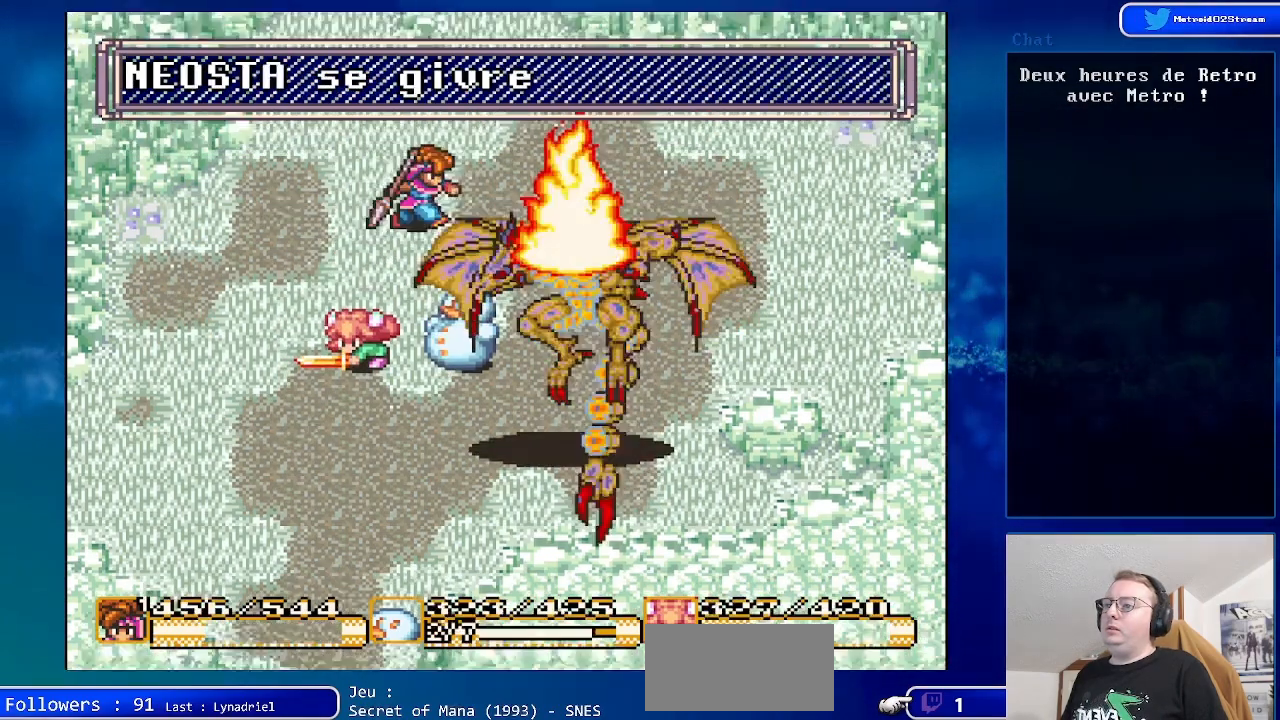
{"buttons": [], "events": [[333, "DPAD_RIGHT", "up"], [333, "DPAD_UP", "up"]]}
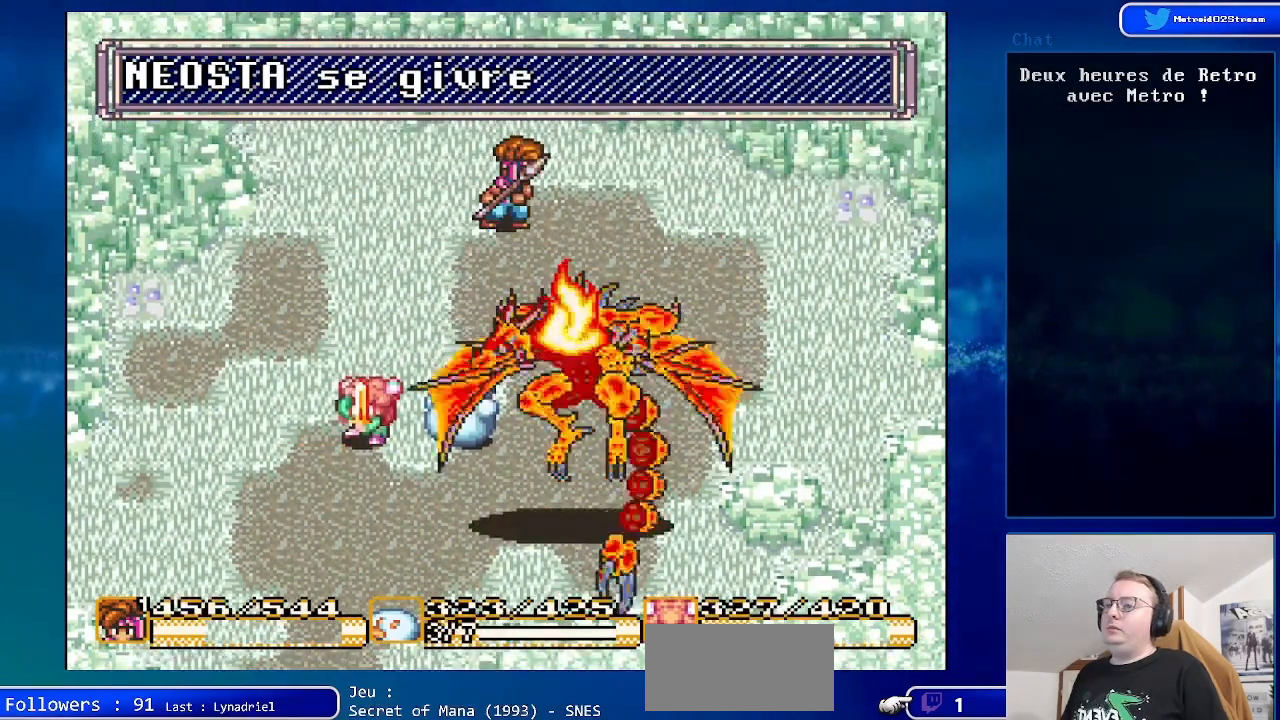
{"buttons": [], "events": []}
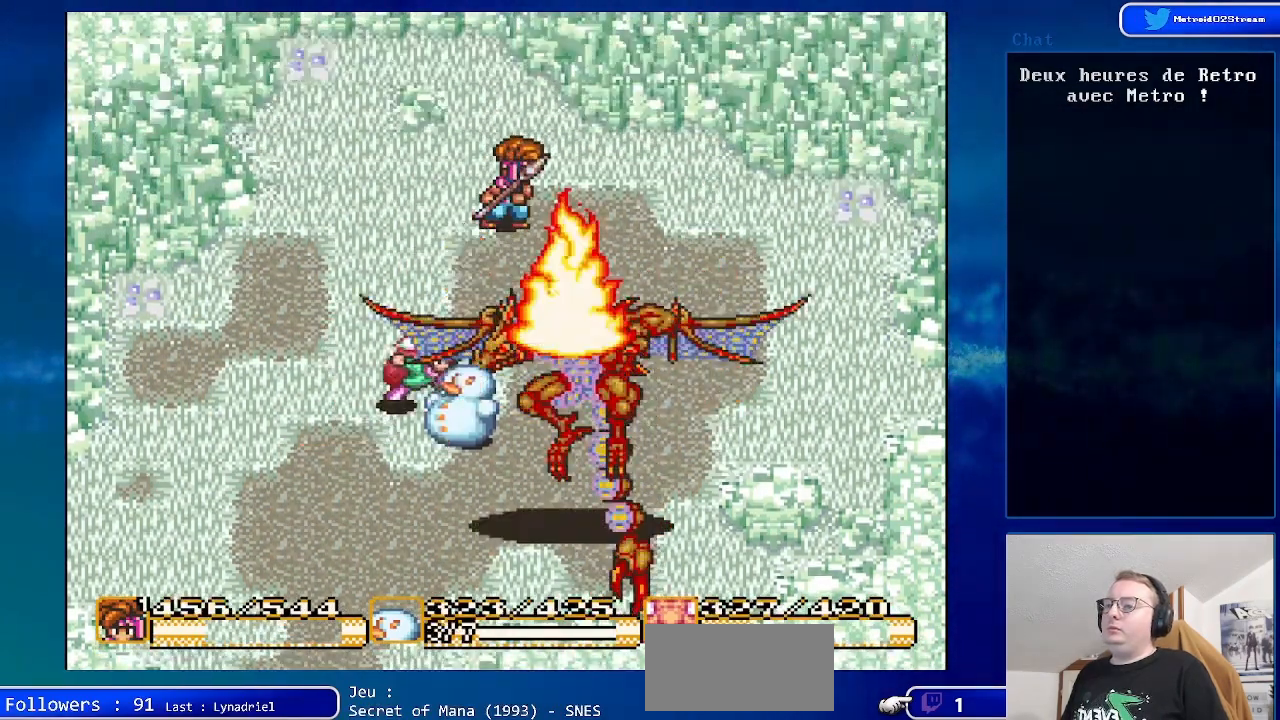
{"buttons": [], "events": []}
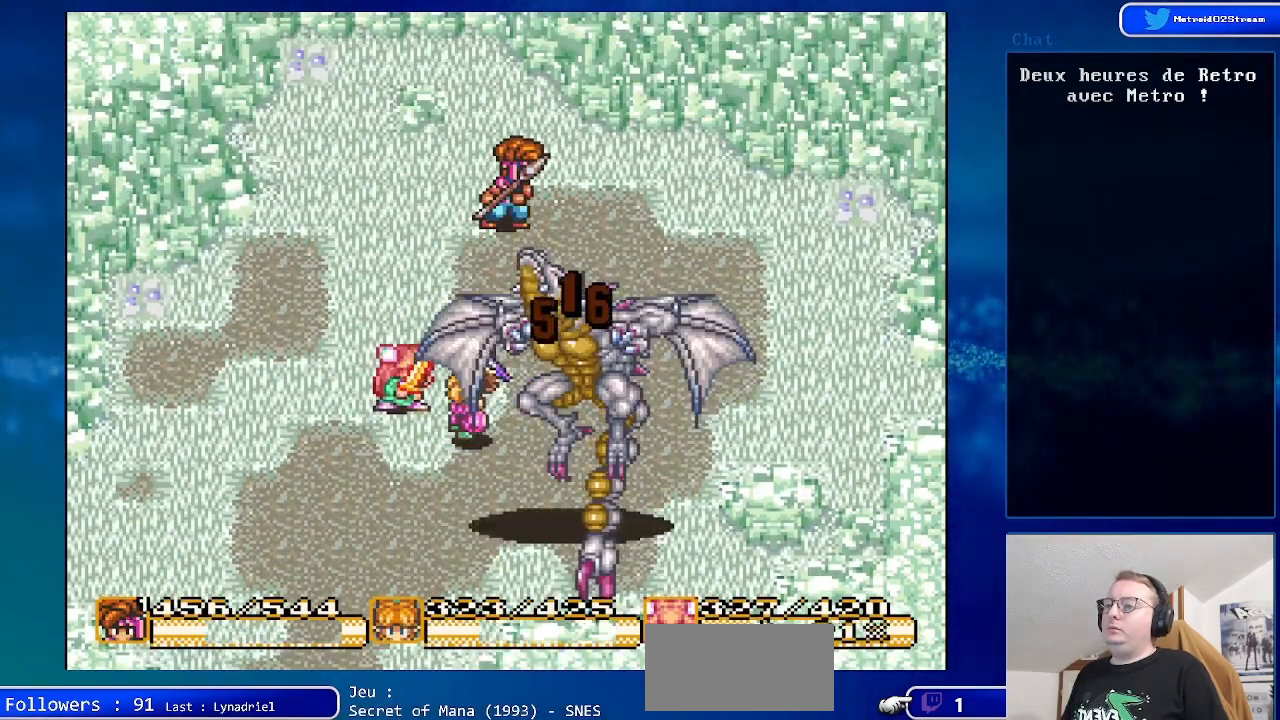
{"buttons": [], "events": [[83, "Y", "down"], [267, "Y", "up"]]}